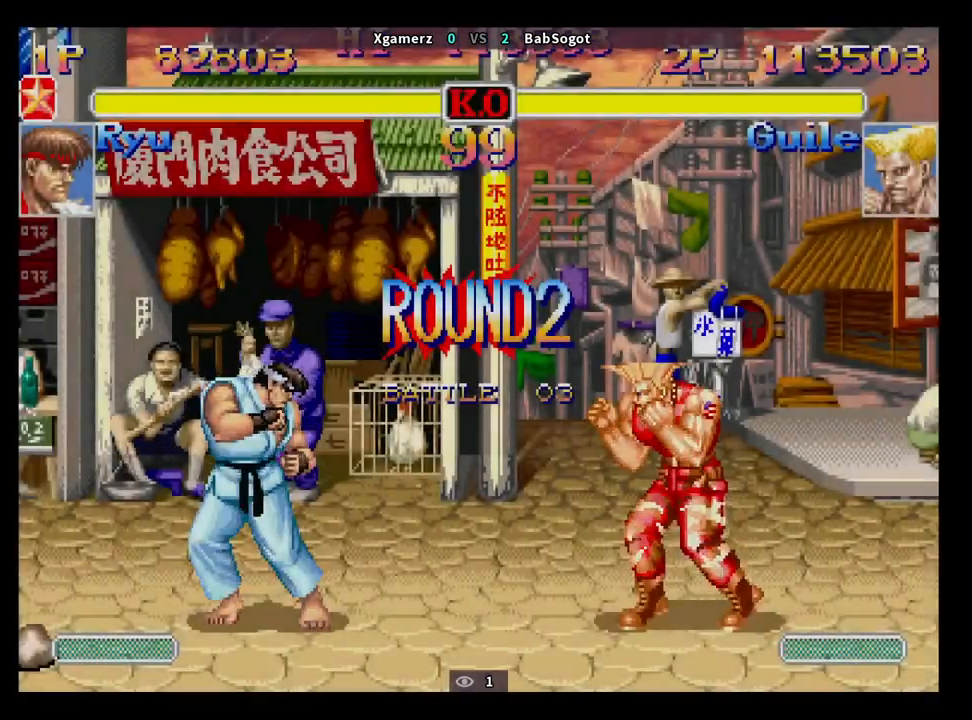
Gameplay with a controller (arcade stick); each line is a JSON object with the inputs held at the frame after it. "events" lists button and stick changes between this image and that frame as [ms after this image, input, new state], when the widget could be followed in between. Not read: L3 R3.
{"buttons": ["CROSS", "SQUARE", "TRIANGLE", "R1"], "left_stick": "down-right", "events": []}
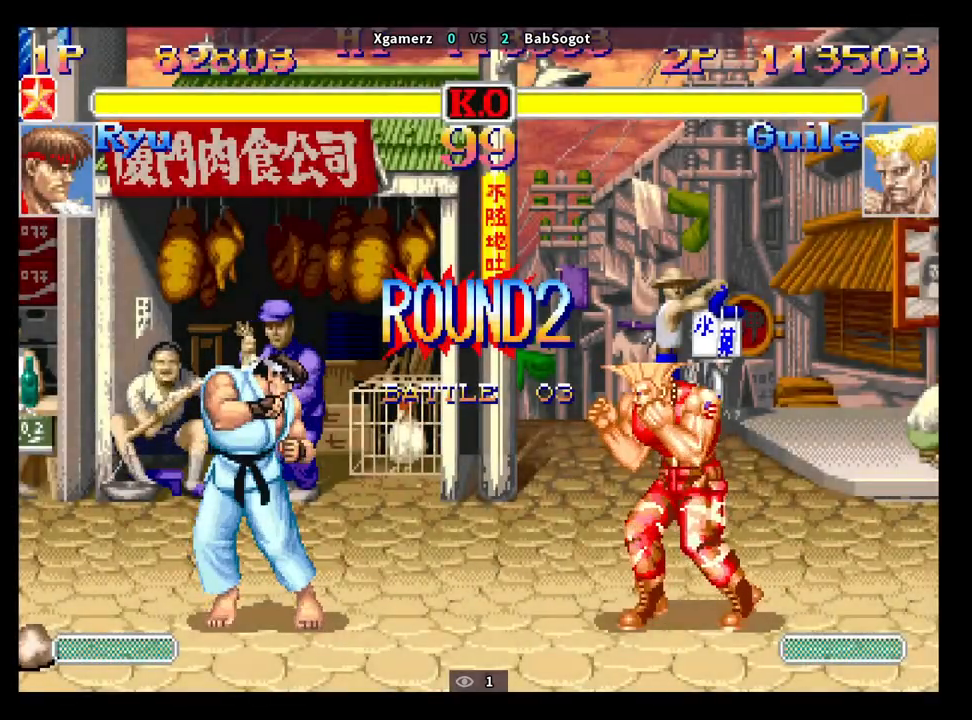
{"buttons": [], "left_stick": "down-right", "events": [[67, "CROSS", "up"], [67, "SQUARE", "up"], [67, "TRIANGLE", "up"], [83, "R1", "up"]]}
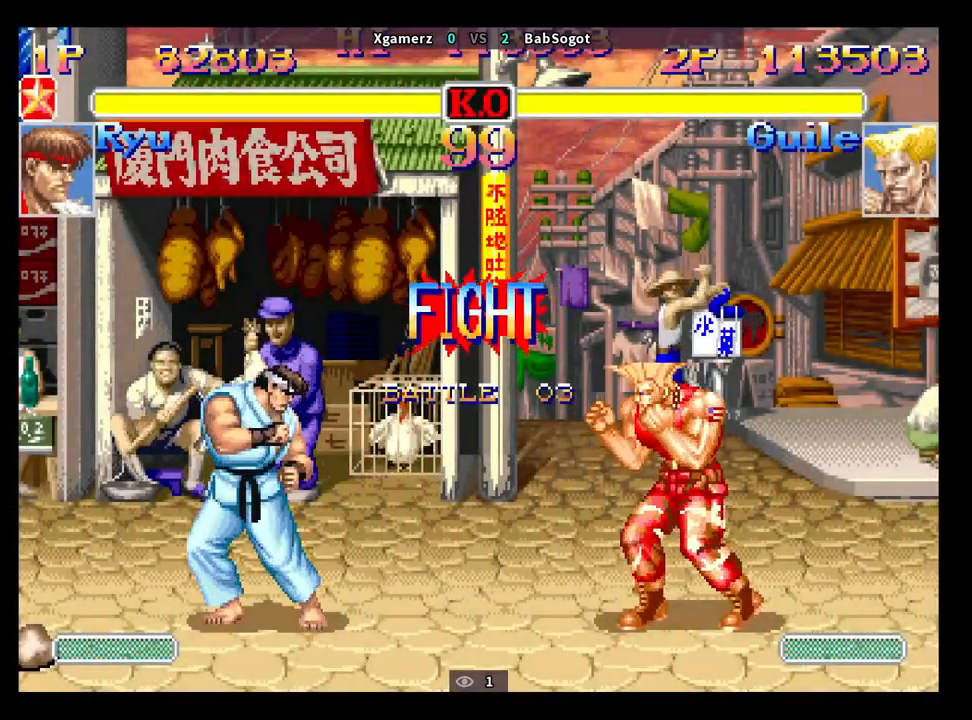
{"buttons": [], "left_stick": "down-right", "events": []}
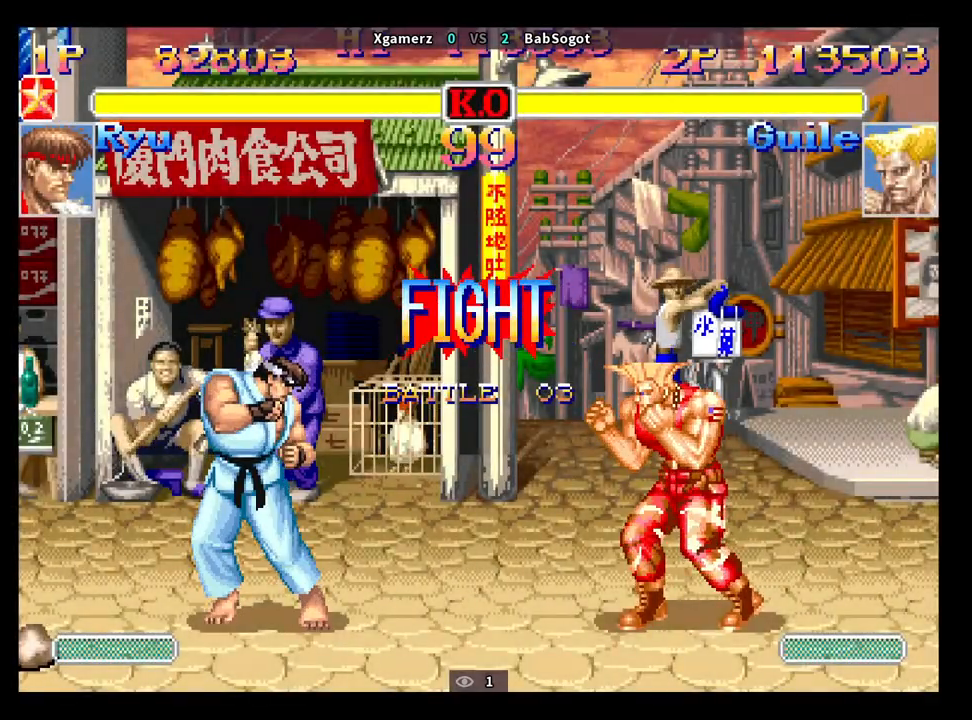
{"buttons": [], "left_stick": "down-right", "events": [[283, "left_stick", "up-left"], [450, "left_stick", "down-right"]]}
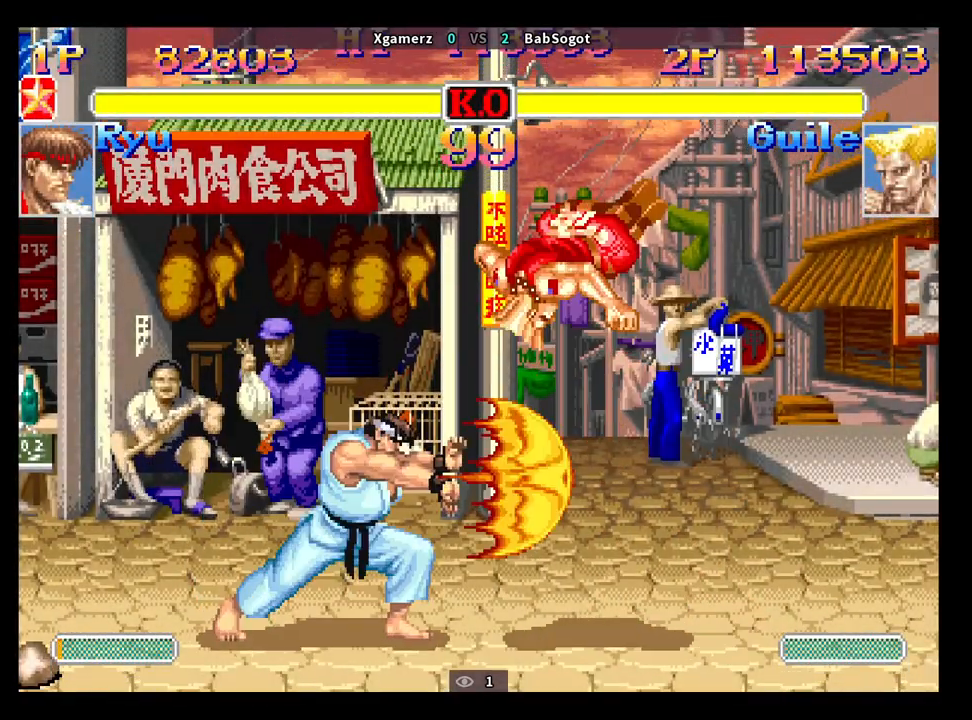
{"buttons": [], "left_stick": "down-right", "events": [[250, "TRIANGLE", "down"], [433, "TRIANGLE", "up"]]}
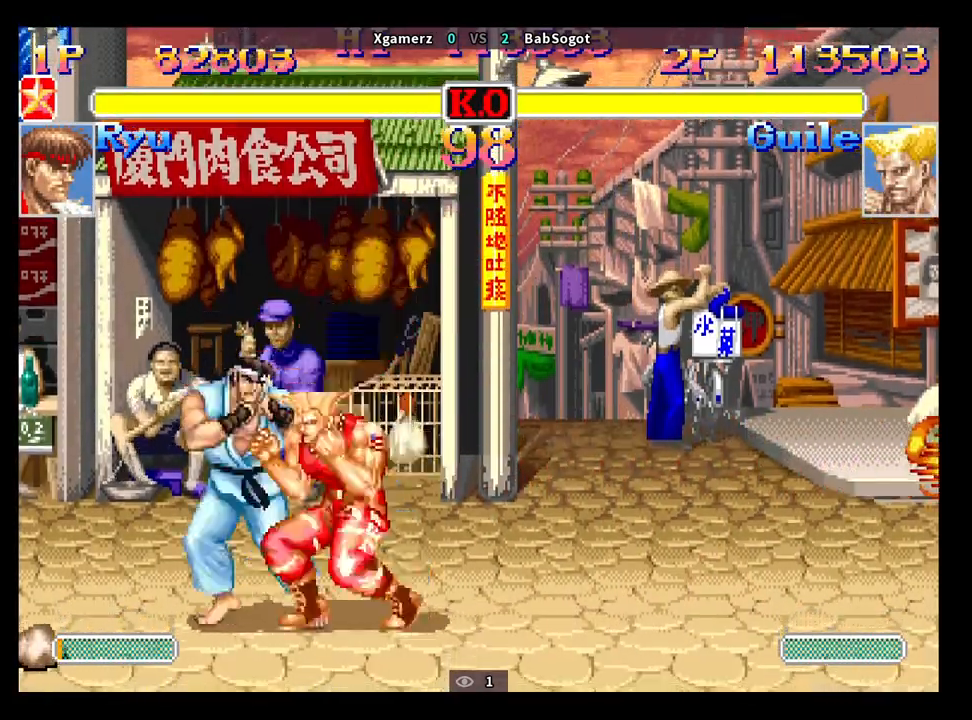
{"buttons": [], "left_stick": "down-right", "events": [[233, "SQUARE", "down"], [283, "left_stick", "left"], [300, "SQUARE", "up"], [383, "SQUARE", "down"], [383, "left_stick", "down-right"], [467, "SQUARE", "up"]]}
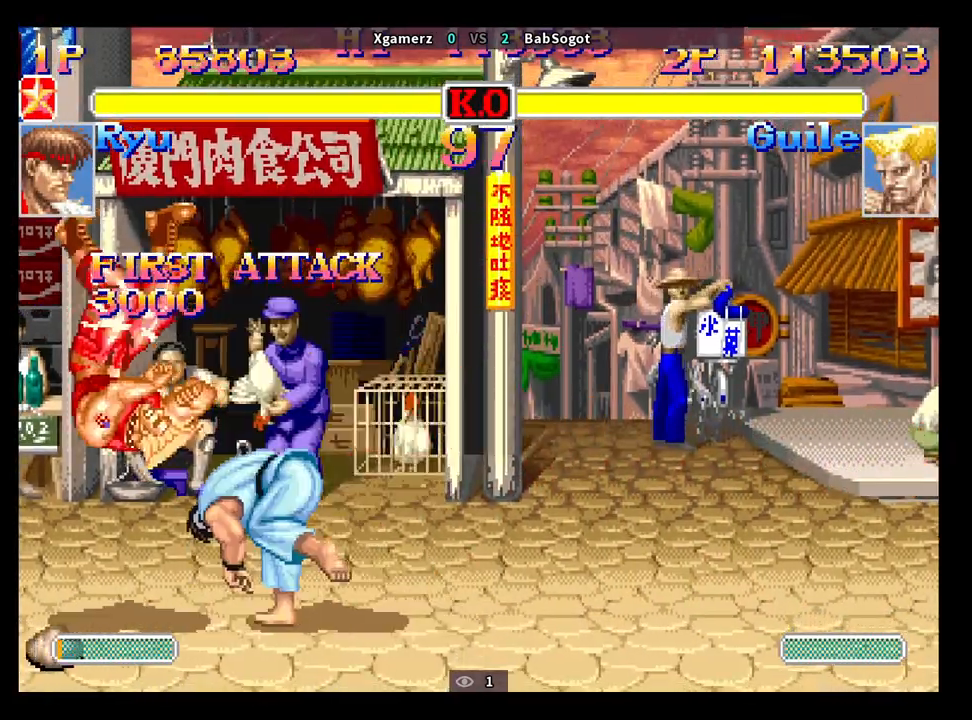
{"buttons": ["CROSS"], "left_stick": "down-left", "events": [[33, "CROSS", "down"], [67, "SQUARE", "down"], [67, "left_stick", "down-left"], [83, "TRIANGLE", "down"], [100, "R1", "down"], [133, "CROSS", "up"], [183, "SQUARE", "up"], [233, "TRIANGLE", "up"], [250, "R1", "up"], [450, "CROSS", "down"]]}
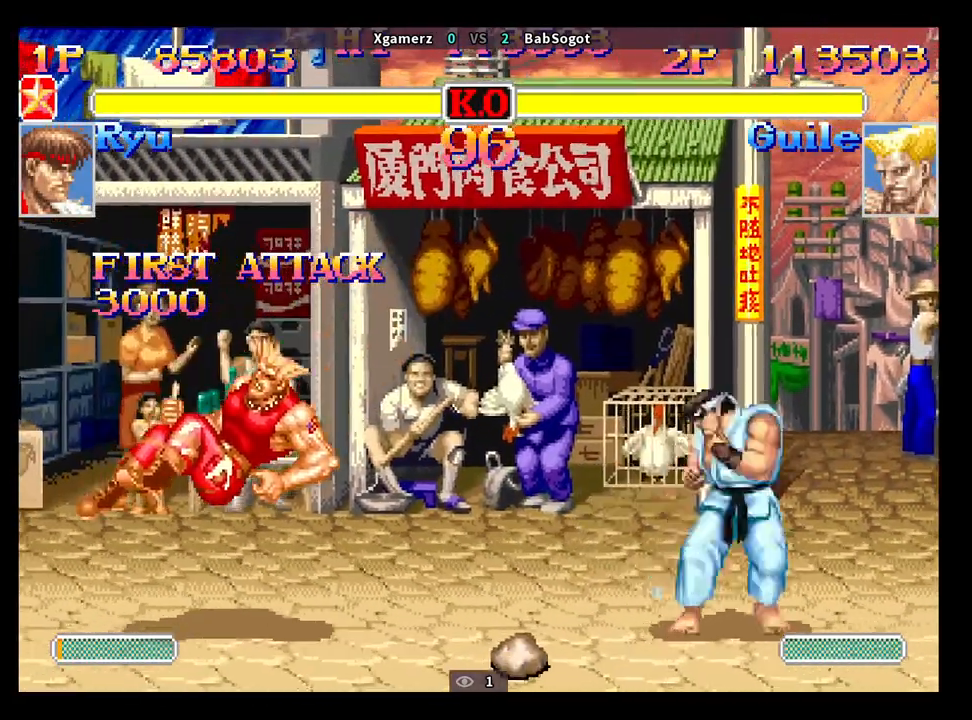
{"buttons": [], "left_stick": "down-left", "events": [[17, "CROSS", "up"], [17, "R1", "down"], [33, "TRIANGLE", "down"], [83, "R1", "up"], [83, "TRIANGLE", "up"]]}
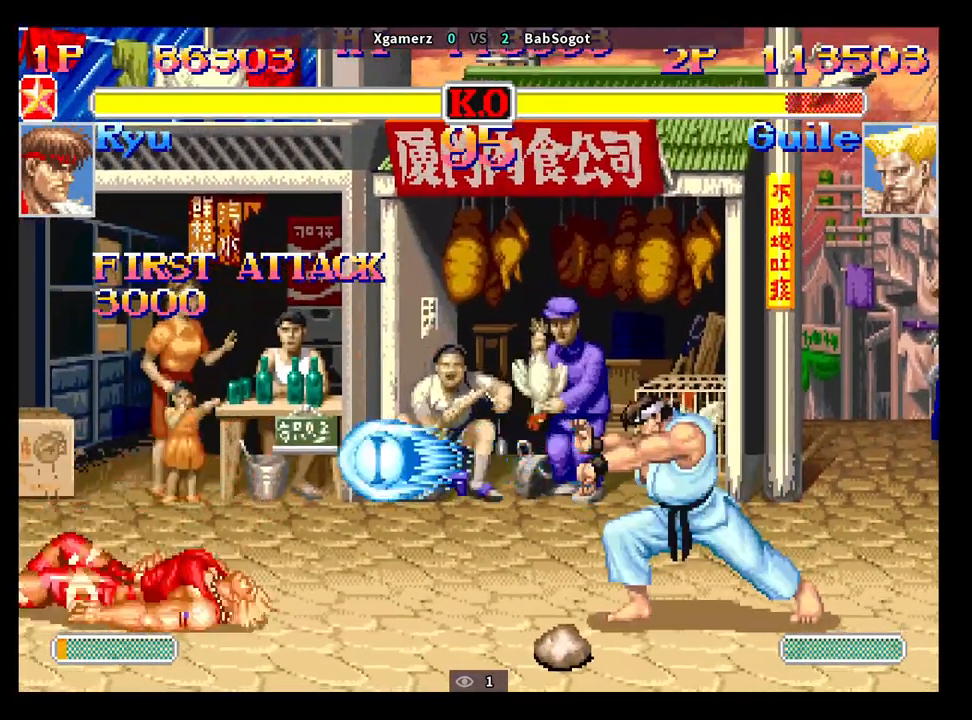
{"buttons": [], "left_stick": "down-left", "events": []}
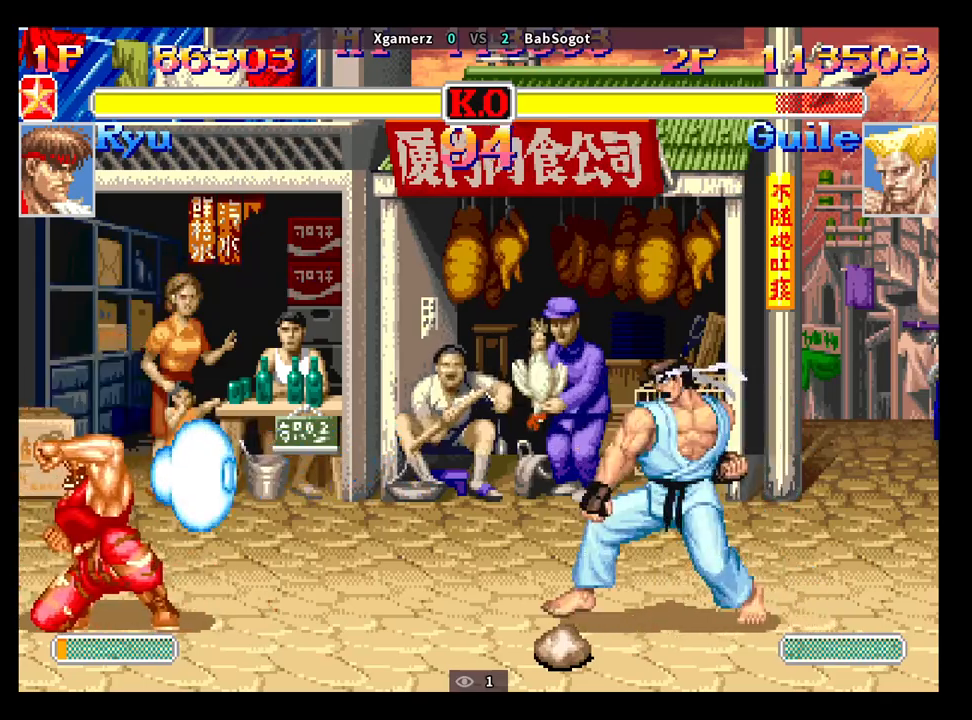
{"buttons": [], "left_stick": "down-left", "events": [[317, "SQUARE", "down"], [333, "R1", "down"], [333, "TRIANGLE", "down"], [333, "left_stick", "right"], [383, "SQUARE", "up"], [383, "left_stick", "down"], [400, "TRIANGLE", "up"], [433, "left_stick", "down-left"], [450, "R1", "up"]]}
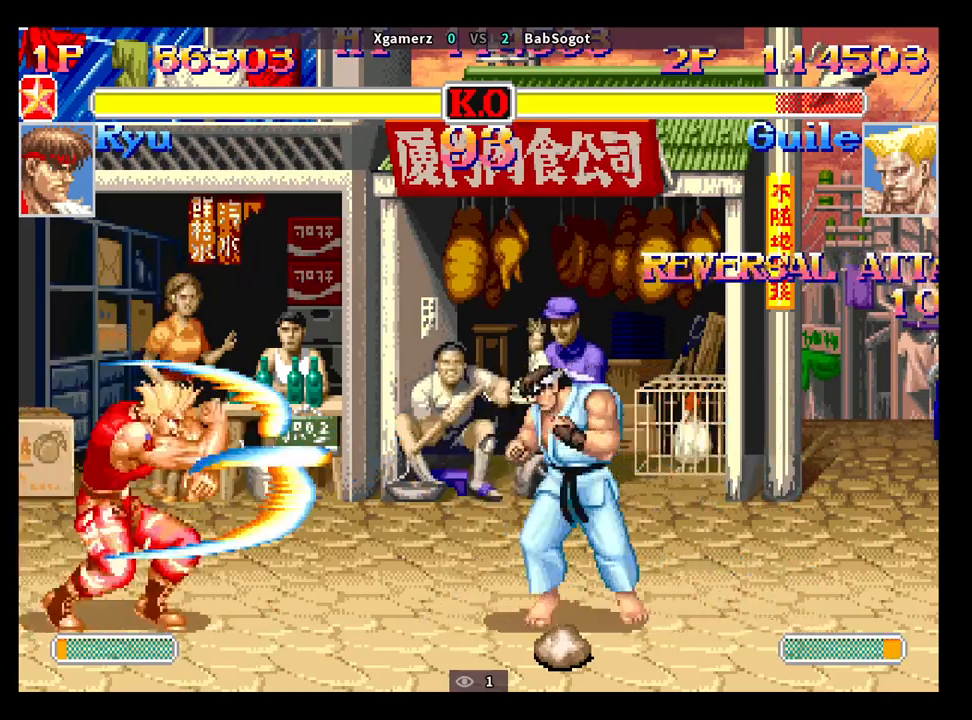
{"buttons": [], "left_stick": "down-left", "events": [[317, "left_stick", "up-right"], [483, "left_stick", "down-left"]]}
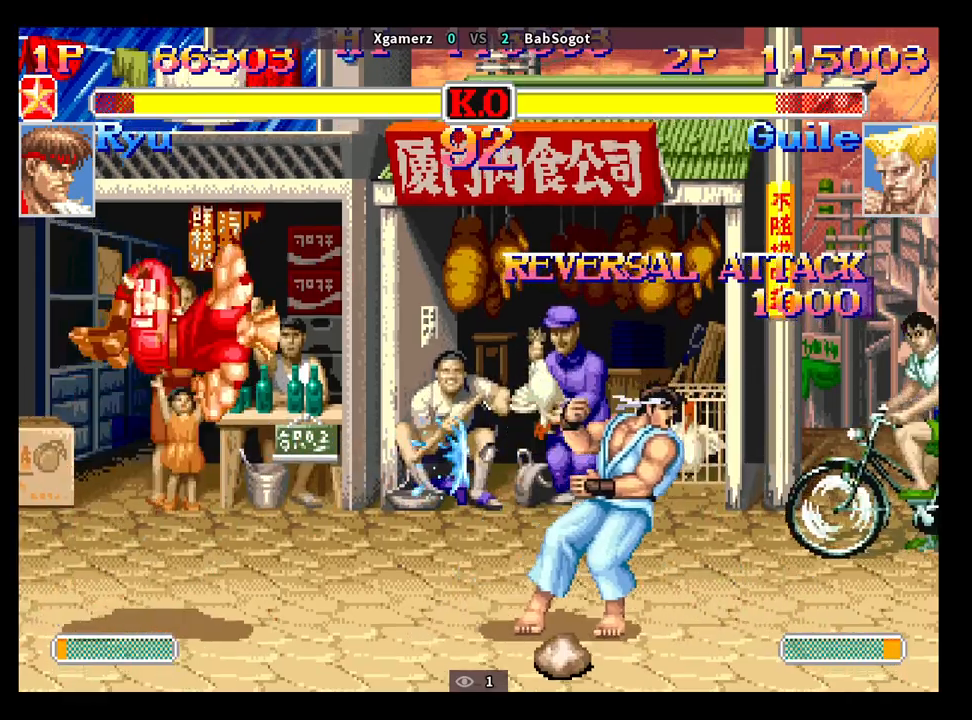
{"buttons": [], "left_stick": "down-left", "events": []}
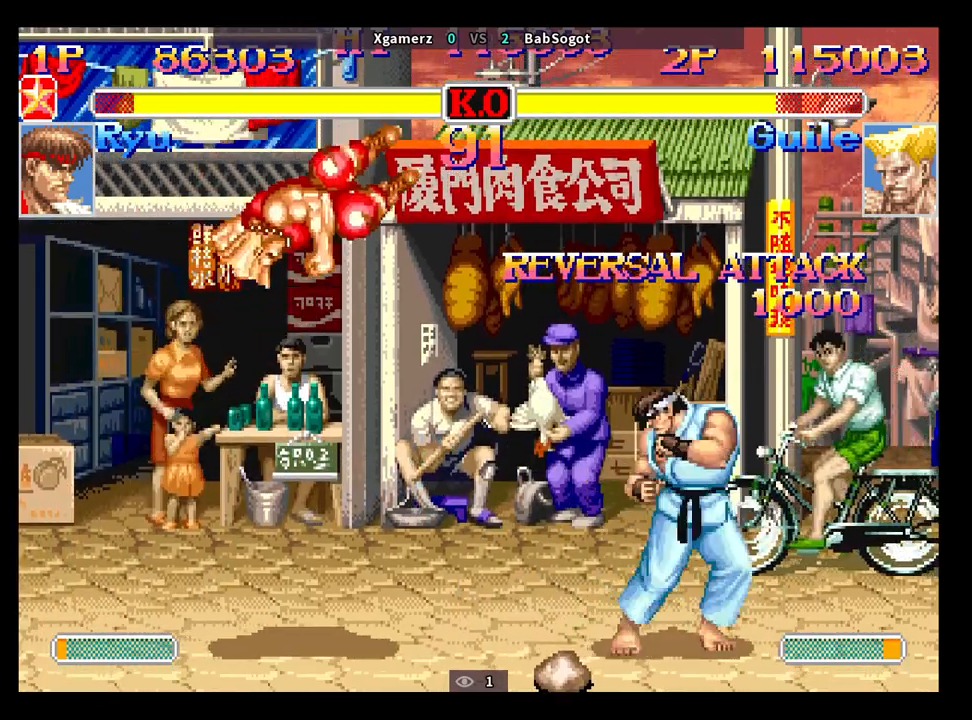
{"buttons": [], "left_stick": "down-left", "events": [[17, "CIRCLE", "down"], [133, "CIRCLE", "up"], [217, "CIRCLE", "down"], [317, "CIRCLE", "up"]]}
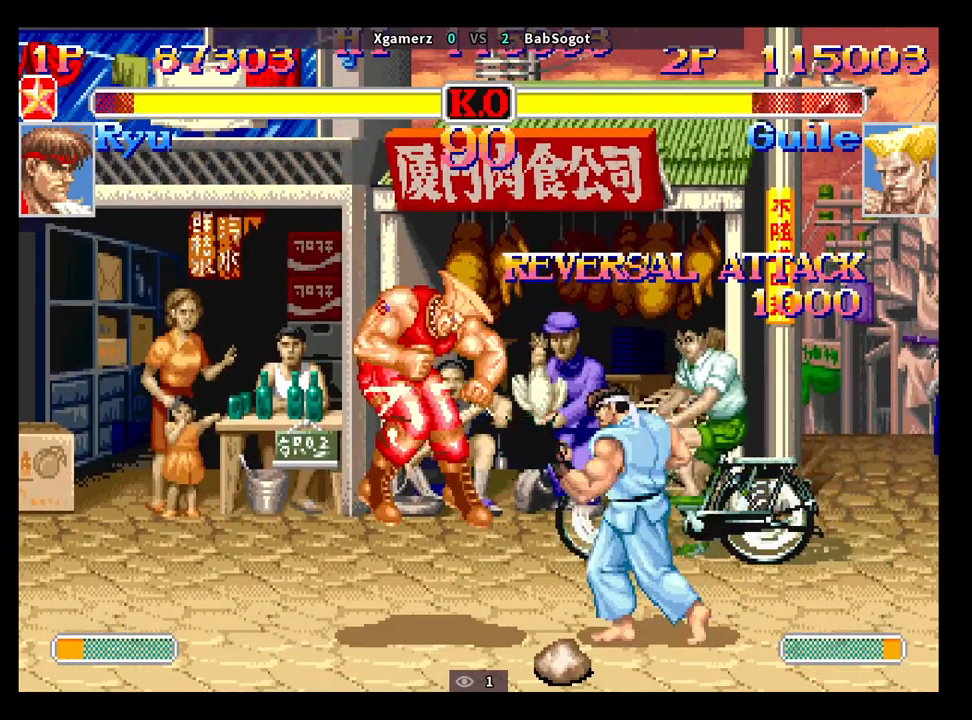
{"buttons": ["CROSS", "SQUARE"], "left_stick": "down-left", "events": [[267, "CROSS", "down"], [283, "SQUARE", "down"], [317, "TRIANGLE", "down"], [333, "R1", "down"], [350, "CROSS", "up"], [383, "SQUARE", "up"], [417, "R1", "up"], [417, "TRIANGLE", "up"], [483, "CROSS", "down"], [500, "SQUARE", "down"]]}
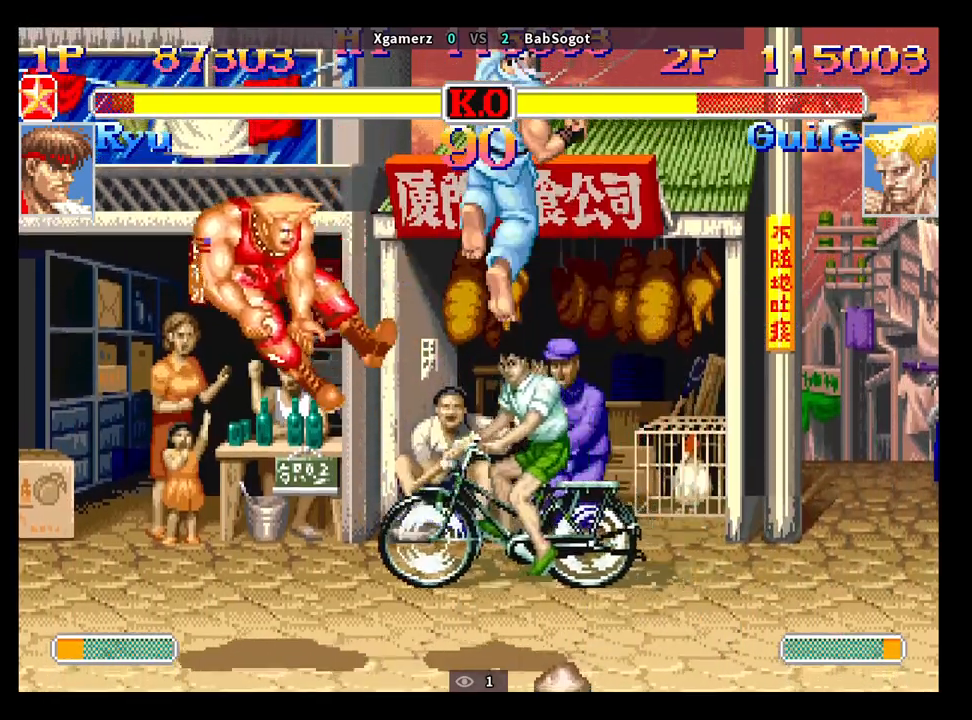
{"buttons": [], "left_stick": "down-left", "events": [[17, "CROSS", "up"], [17, "R1", "down"], [17, "TRIANGLE", "down"], [67, "SQUARE", "up"], [83, "R1", "up"], [83, "TRIANGLE", "up"], [250, "CROSS", "down"], [283, "SQUARE", "down"], [300, "R1", "down"], [300, "TRIANGLE", "down"], [317, "CROSS", "up"], [333, "SQUARE", "up"], [350, "TRIANGLE", "up"], [367, "R1", "up"]]}
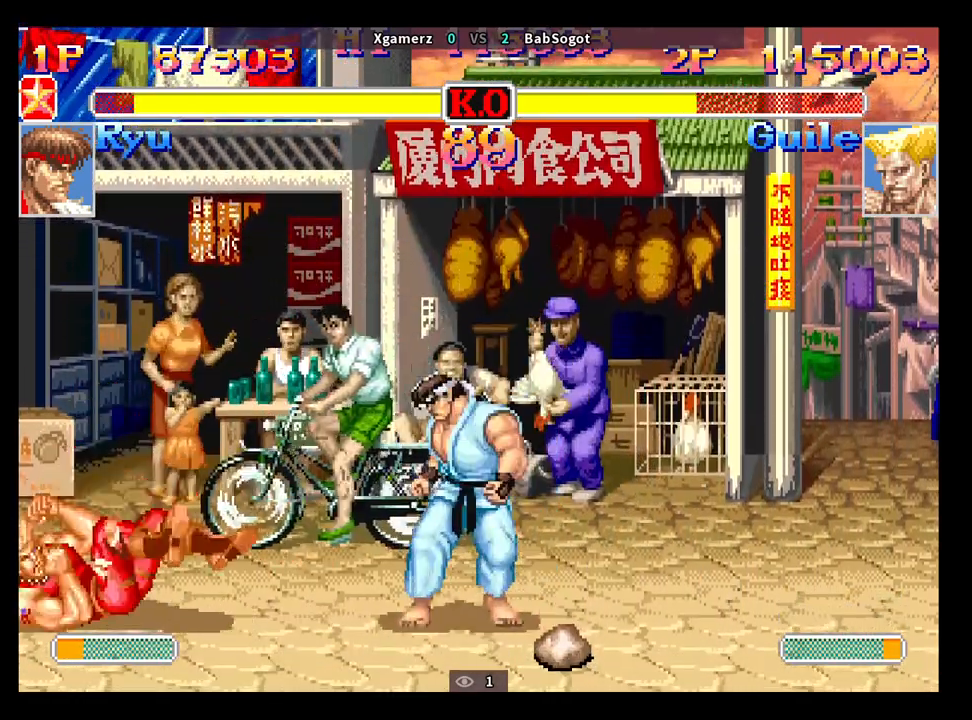
{"buttons": ["CIRCLE", "R2"], "left_stick": "up-left", "events": [[450, "left_stick", "up-left"], [467, "CIRCLE", "down"], [467, "CROSS", "down"], [467, "R2", "down"], [483, "CROSS", "up"]]}
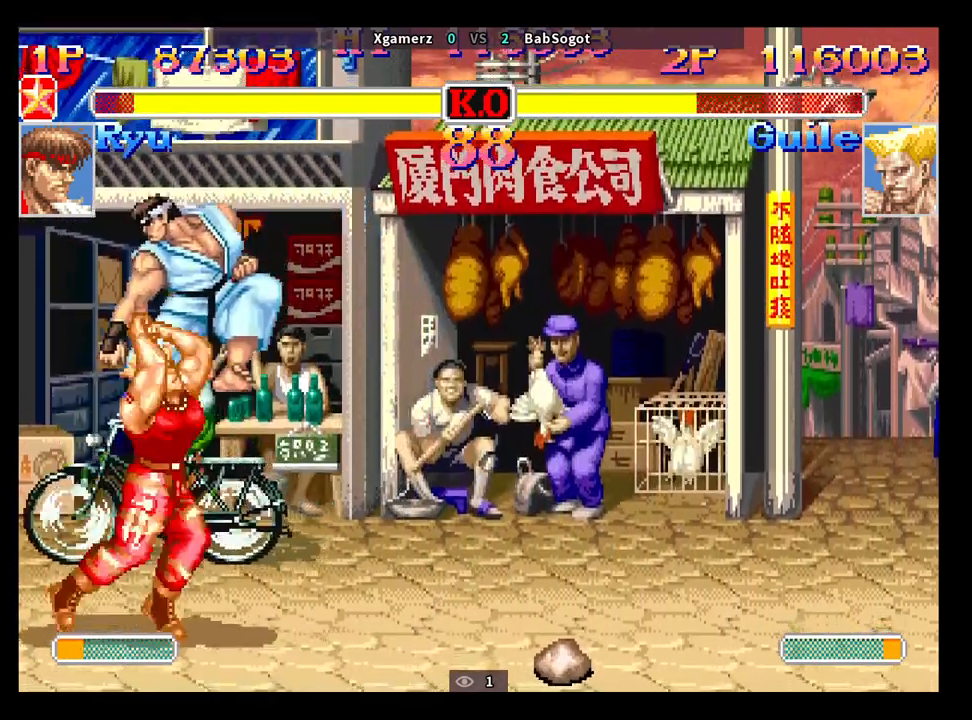
{"buttons": [], "left_stick": "center", "events": [[17, "CIRCLE", "up"], [17, "R2", "up"], [33, "left_stick", "down-left"], [500, "left_stick", "center"]]}
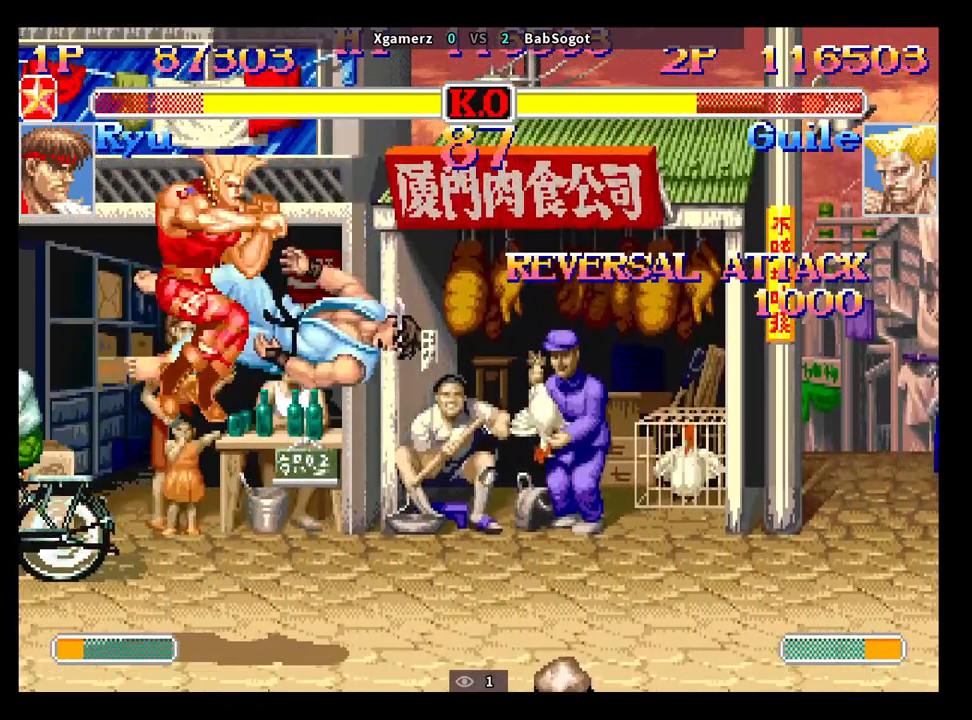
{"buttons": [], "left_stick": "center", "events": []}
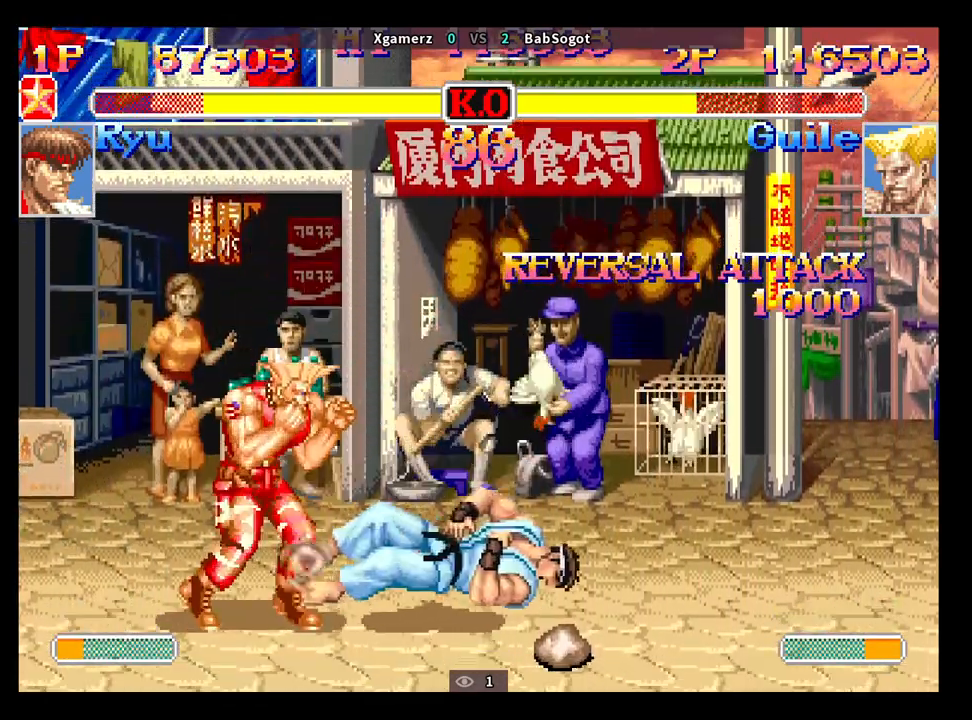
{"buttons": [], "left_stick": "down-right", "events": [[150, "left_stick", "right"], [350, "left_stick", "down-right"], [417, "CROSS", "down"], [483, "CROSS", "up"]]}
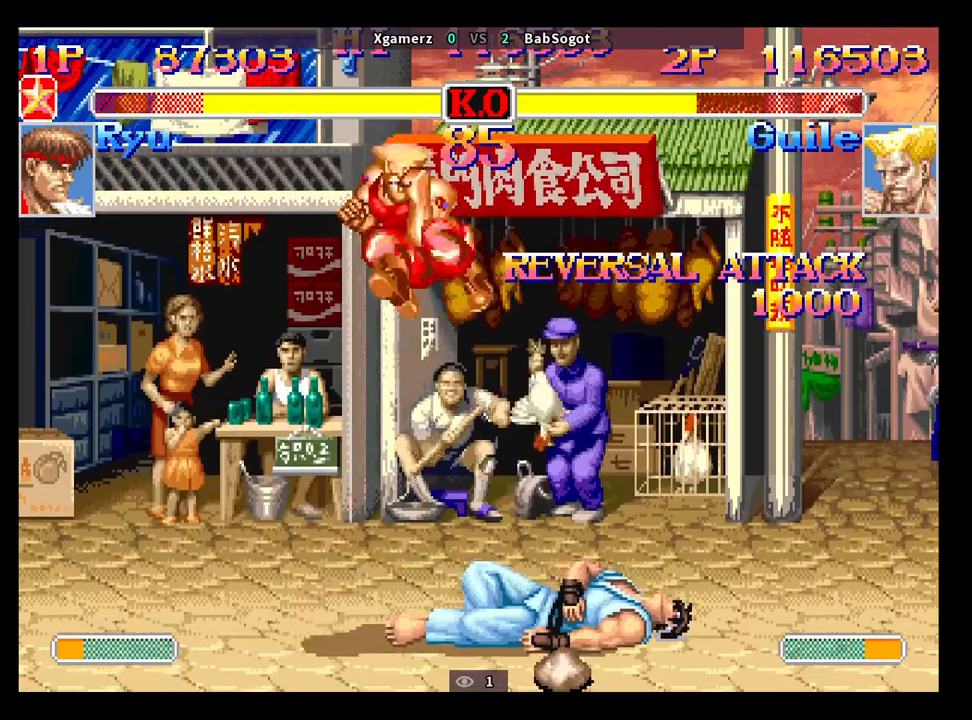
{"buttons": [], "left_stick": "down-right", "events": []}
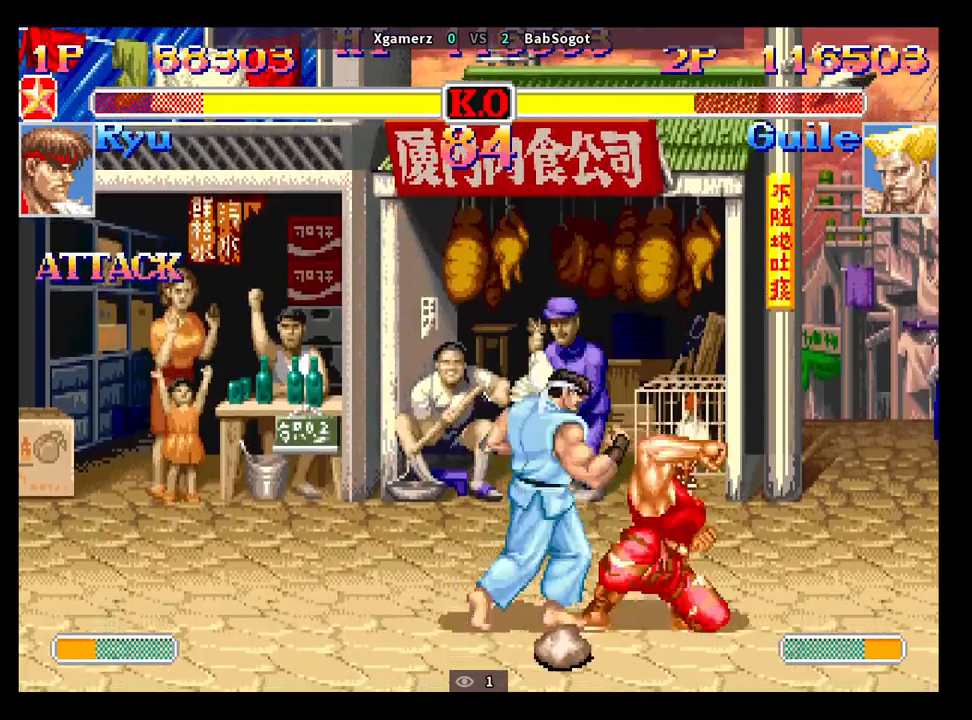
{"buttons": [], "left_stick": "down-right", "events": [[167, "TRIANGLE", "down"], [233, "TRIANGLE", "up"]]}
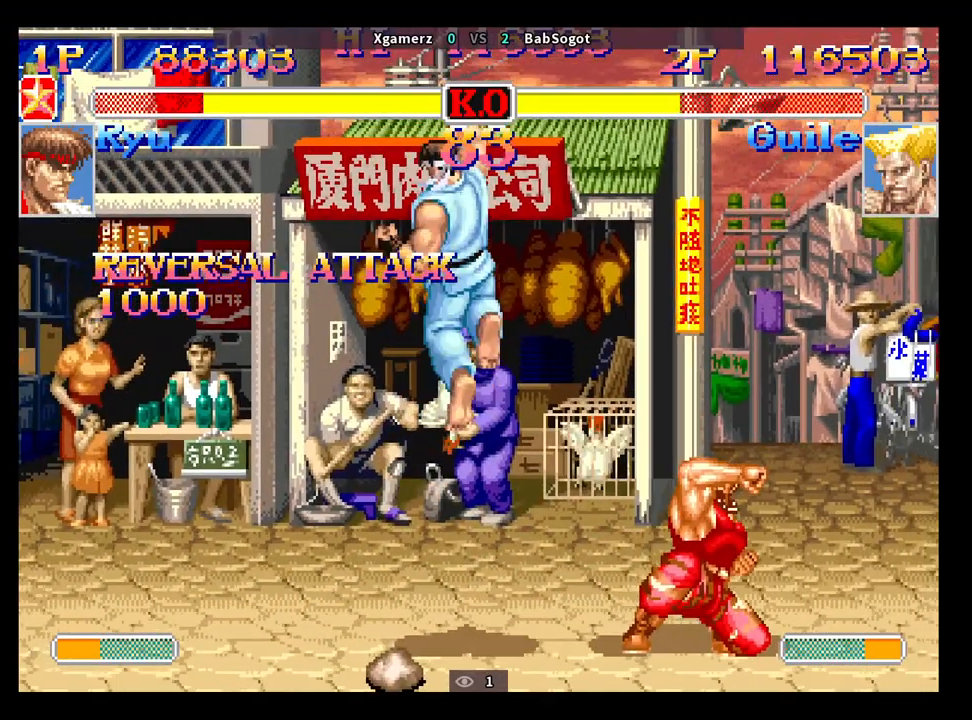
{"buttons": [], "left_stick": "down-right", "events": [[83, "R1", "down"], [150, "R1", "up"]]}
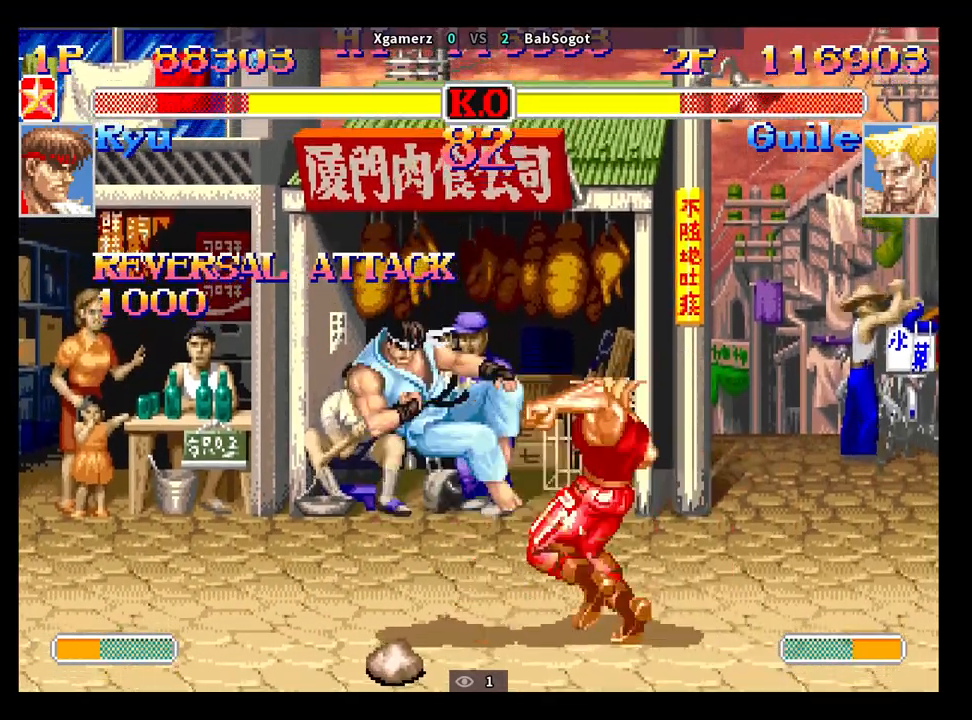
{"buttons": [], "left_stick": "down-right", "events": []}
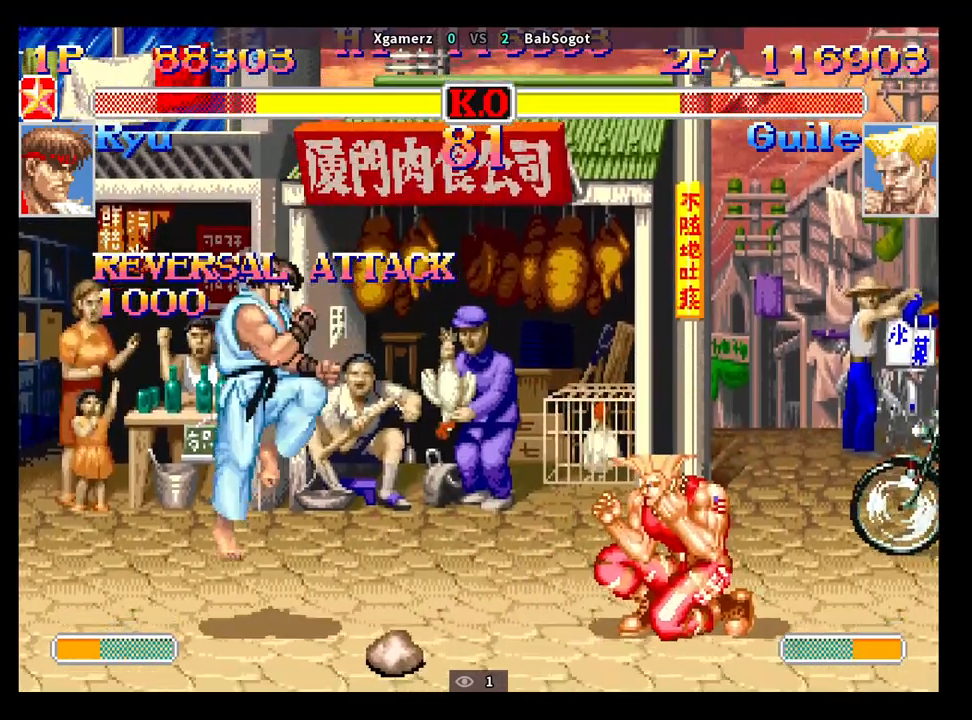
{"buttons": [], "left_stick": "down-right", "events": []}
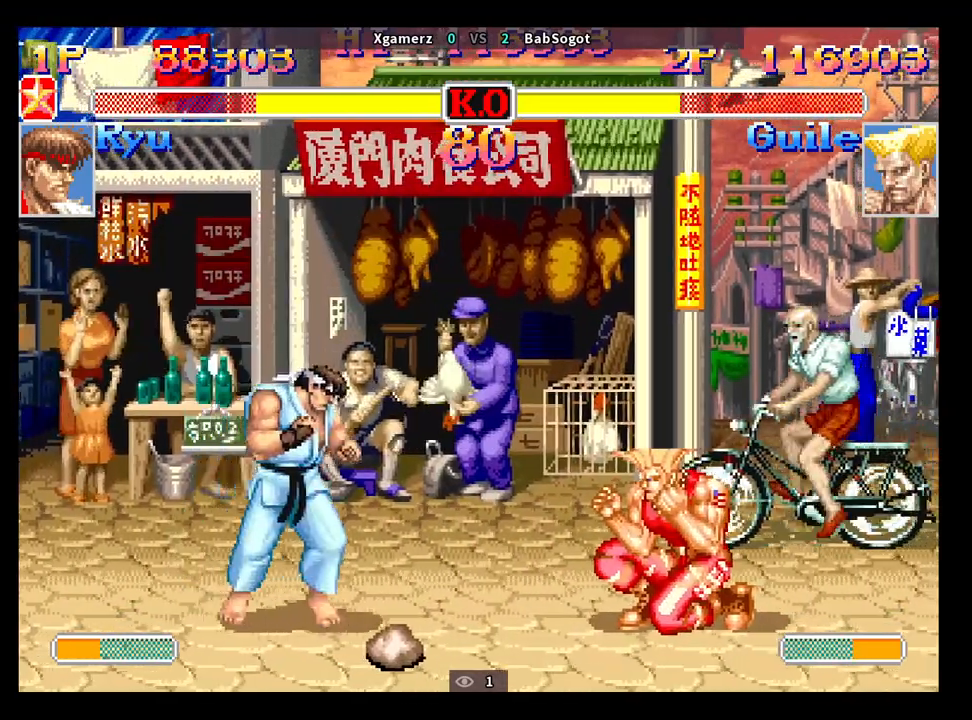
{"buttons": [], "left_stick": "down-right", "events": [[250, "left_stick", "up-right"], [267, "CROSS", "down"], [333, "CROSS", "up"], [367, "left_stick", "down-right"]]}
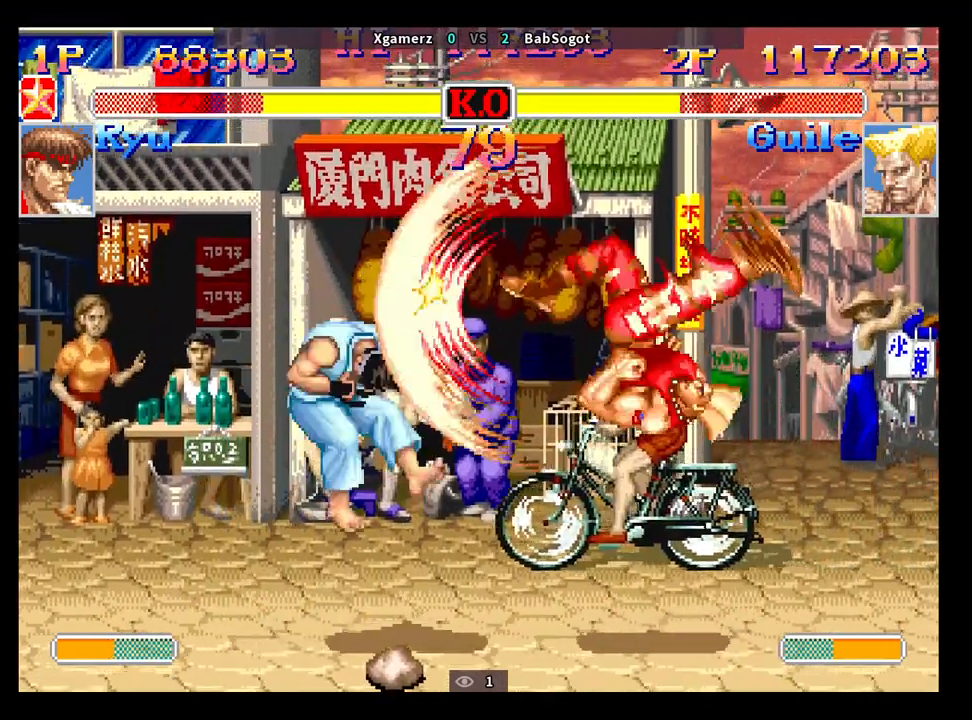
{"buttons": [], "left_stick": "left", "events": [[483, "left_stick", "left"]]}
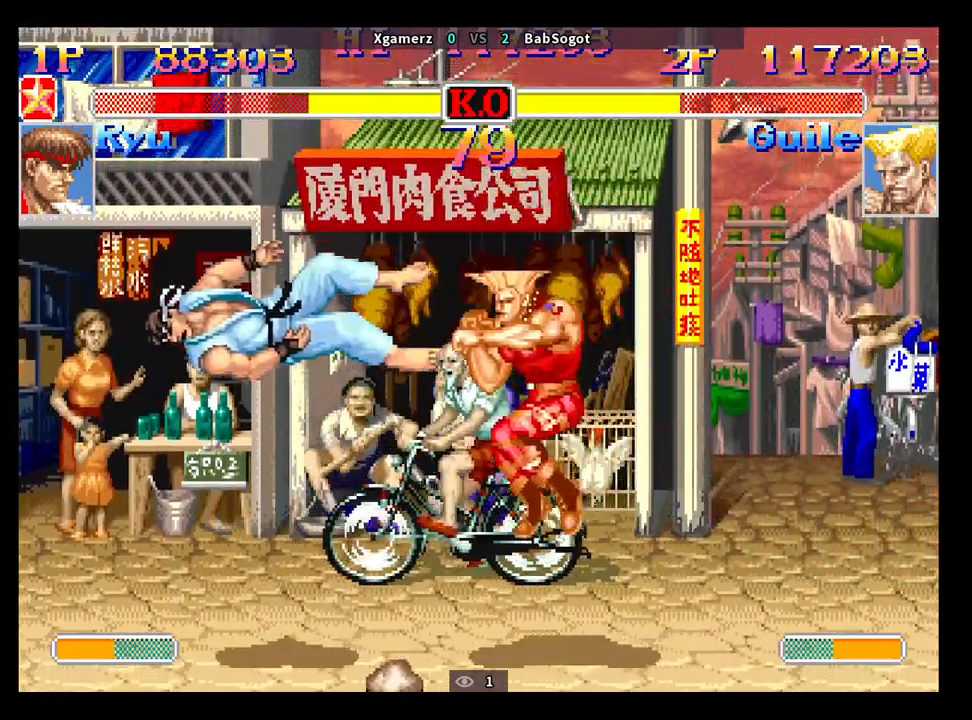
{"buttons": [], "left_stick": "left", "events": [[367, "left_stick", "center"], [500, "left_stick", "left"]]}
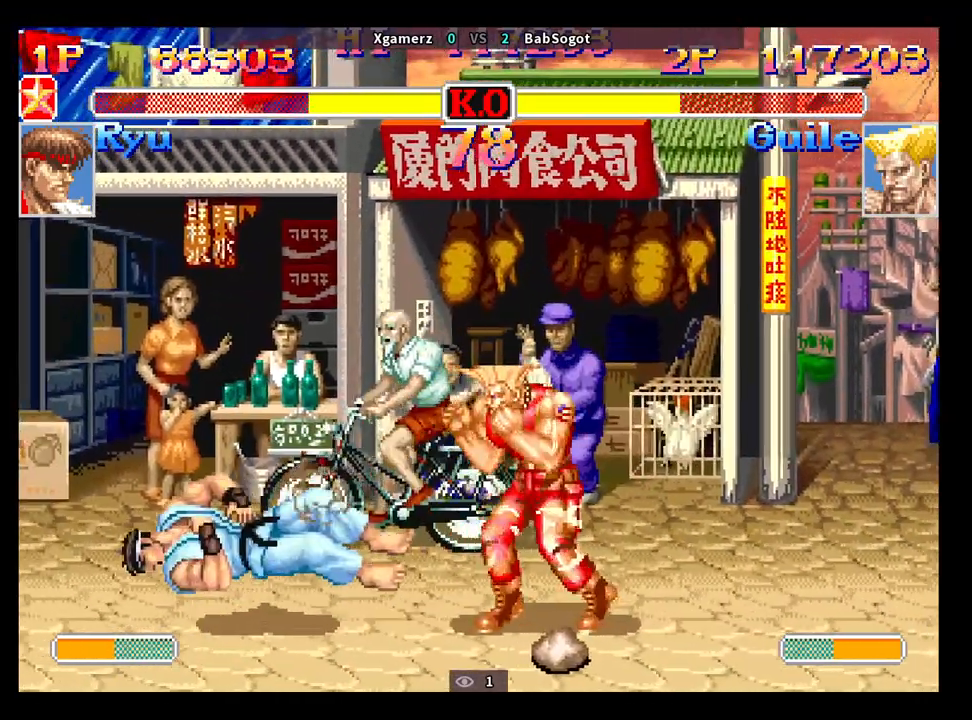
{"buttons": [], "left_stick": "down-left", "events": [[250, "left_stick", "down-left"], [383, "CROSS", "down"], [467, "CROSS", "up"]]}
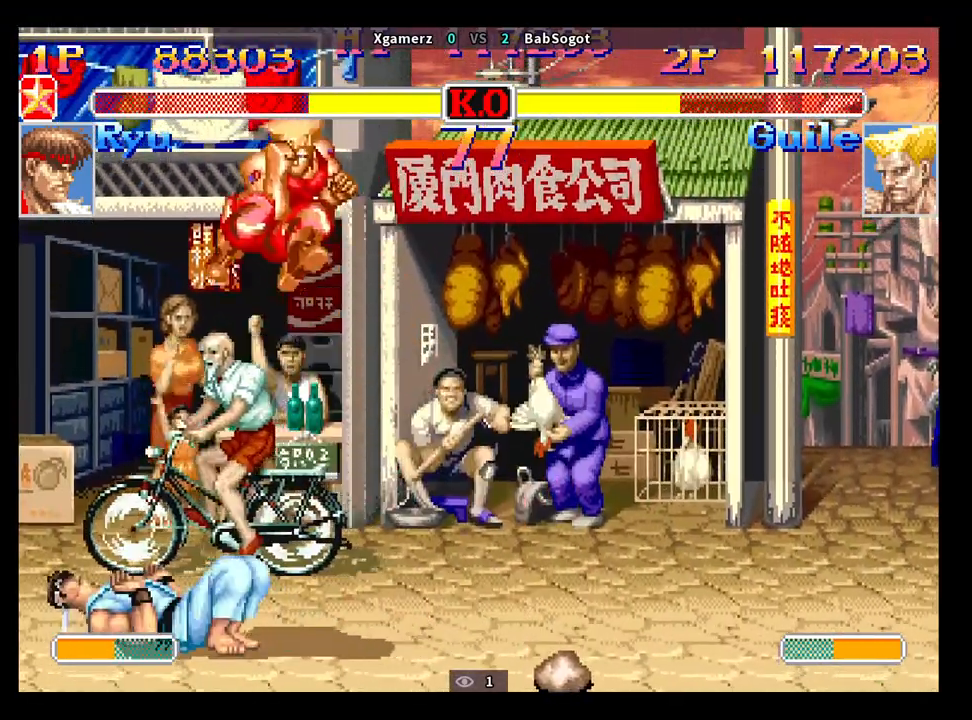
{"buttons": [], "left_stick": "down-left", "events": []}
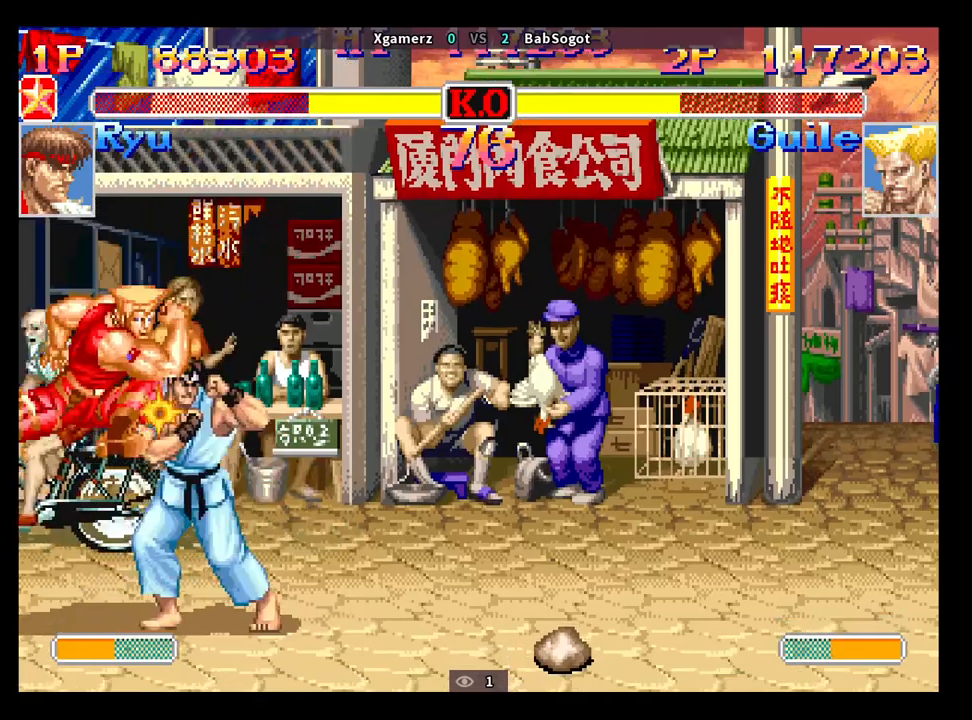
{"buttons": [], "left_stick": "down-left", "events": [[50, "SQUARE", "down"], [117, "SQUARE", "up"], [333, "SQUARE", "down"], [383, "SQUARE", "up"]]}